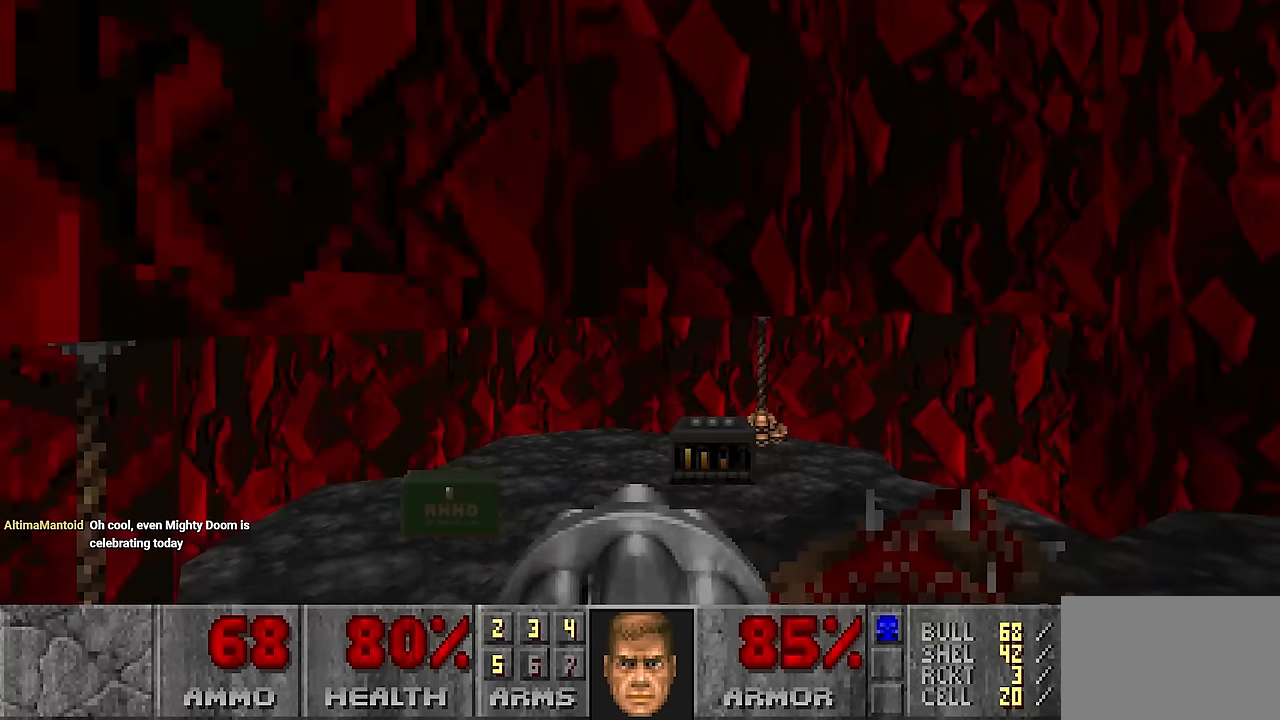
Gameplay with keyboard and mouse; each line is a JSON object with the keys and mouse buttons held at the frame after it. "events" lists presses ("down") and releases ("up") of "1", "2", "3", "4", "a", "alt", "c", "ctrl", "d", "e", "f", "q", "r", "s", "shift", "space", "tab", "v", "w", "x", "z", "mouse_left", "mouse_wheel" and "mouse_right" between this image and that frame as [ms after this image, input, new state], when the widget could be followed in between. "mouse_left", "mouse_wheel", "mouse_right" = the "left", "wheel", "right" buttons of the "mouse" list. No other keys are recorded. "wheel" means that the mouse wheel is clicked or scrolled. Not read: mouse_move.
{"keys": [], "mouse": [], "events": []}
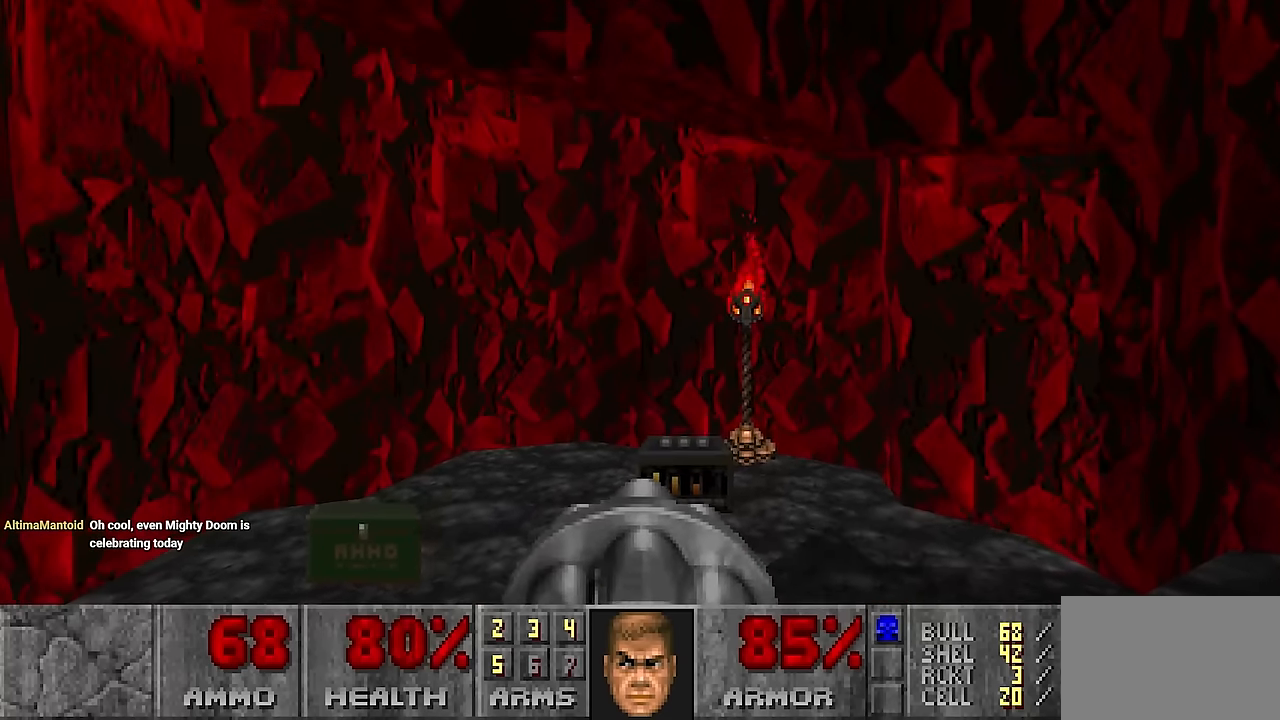
{"keys": [], "mouse": [], "events": [[50, "d", "down"], [50, "w", "down"], [150, "w", "up"], [200, "d", "up"]]}
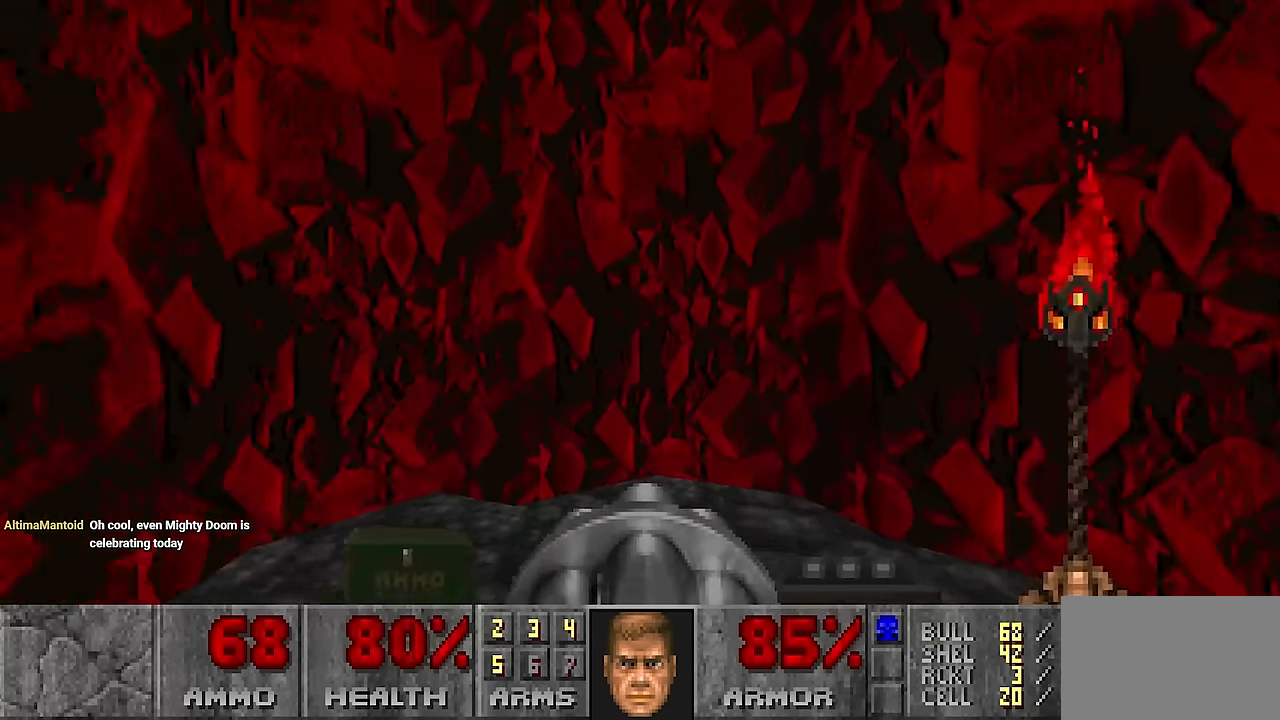
{"keys": [], "mouse": [], "events": [[117, "d", "down"], [250, "d", "up"]]}
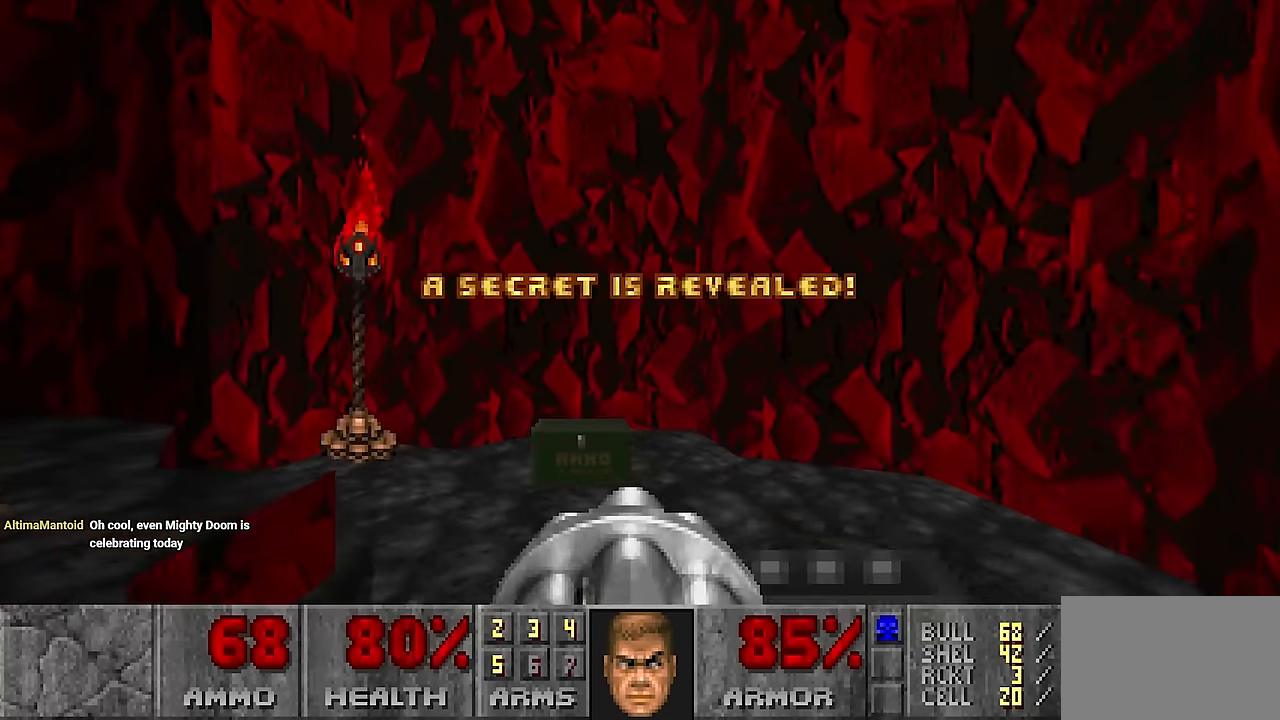
{"keys": ["w"], "mouse": [], "events": [[133, "d", "down"], [133, "w", "down"], [267, "d", "up"]]}
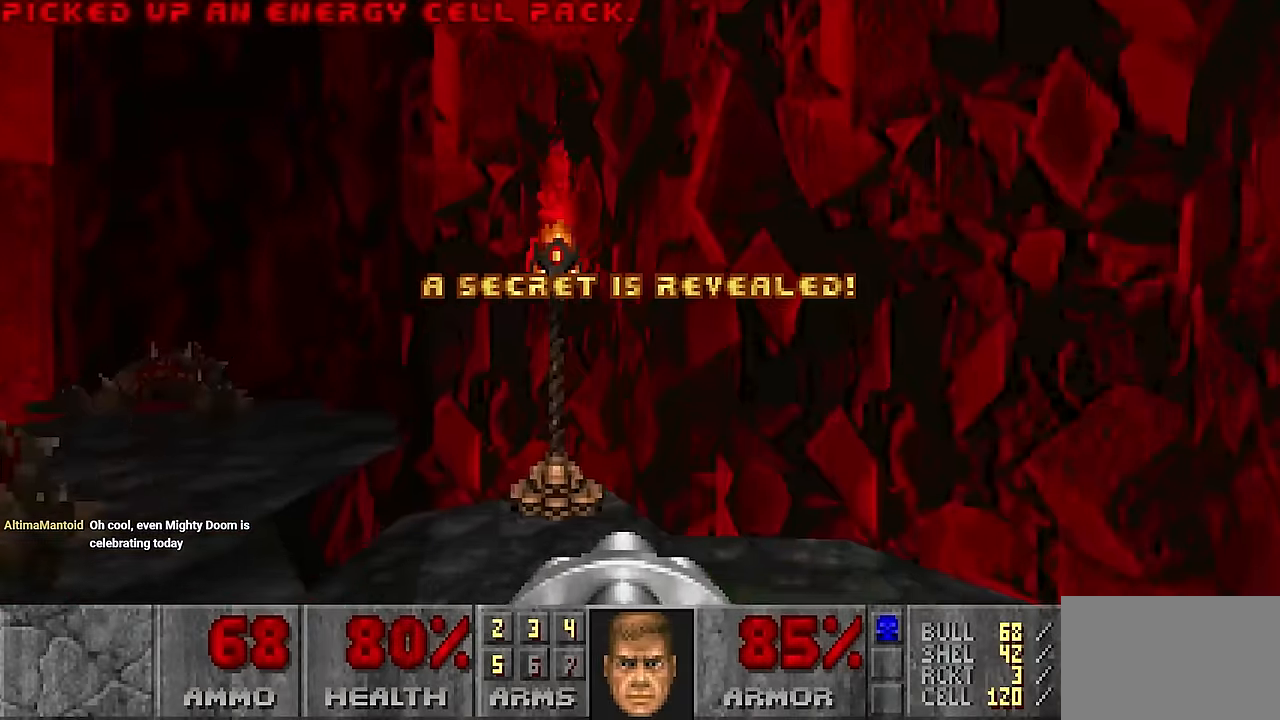
{"keys": ["a", "w"], "mouse": [], "events": [[17, "d", "down"], [100, "w", "up"], [150, "a", "down"], [150, "d", "up"], [351, "a", "up"], [351, "w", "down"], [467, "a", "down"]]}
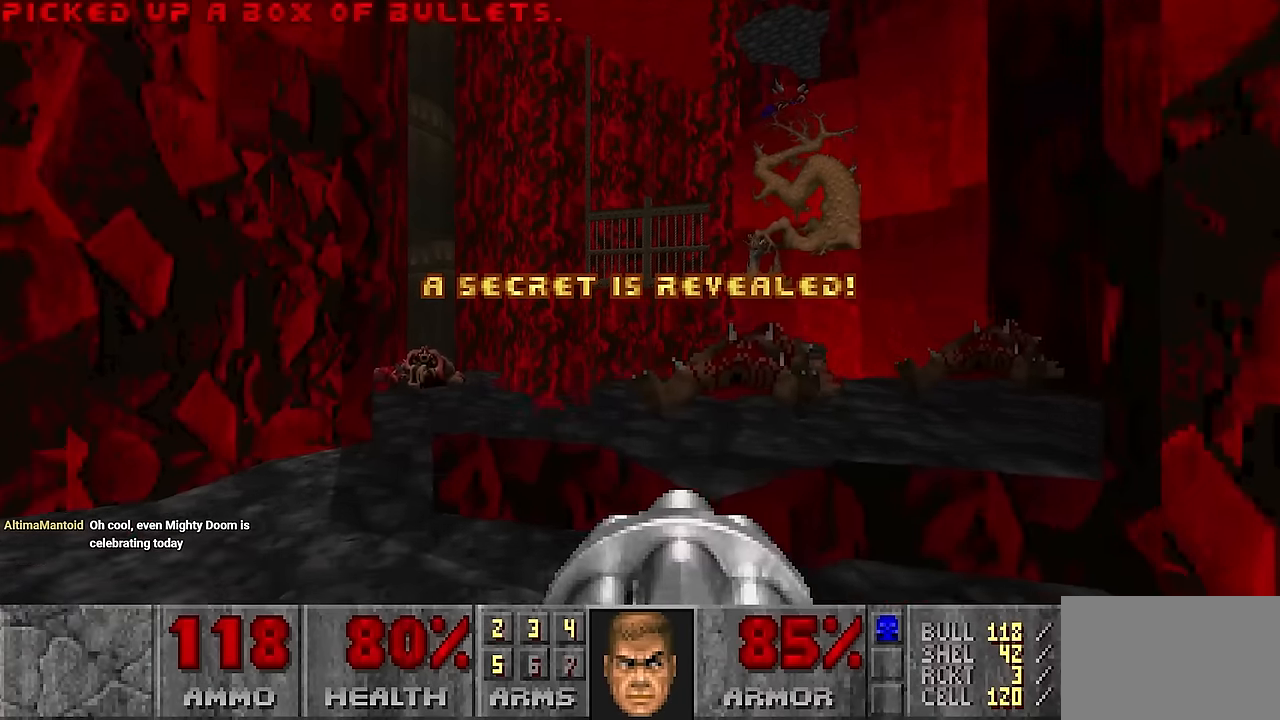
{"keys": ["w"], "mouse": [], "events": [[116, "a", "up"], [316, "w", "up"], [400, "w", "down"]]}
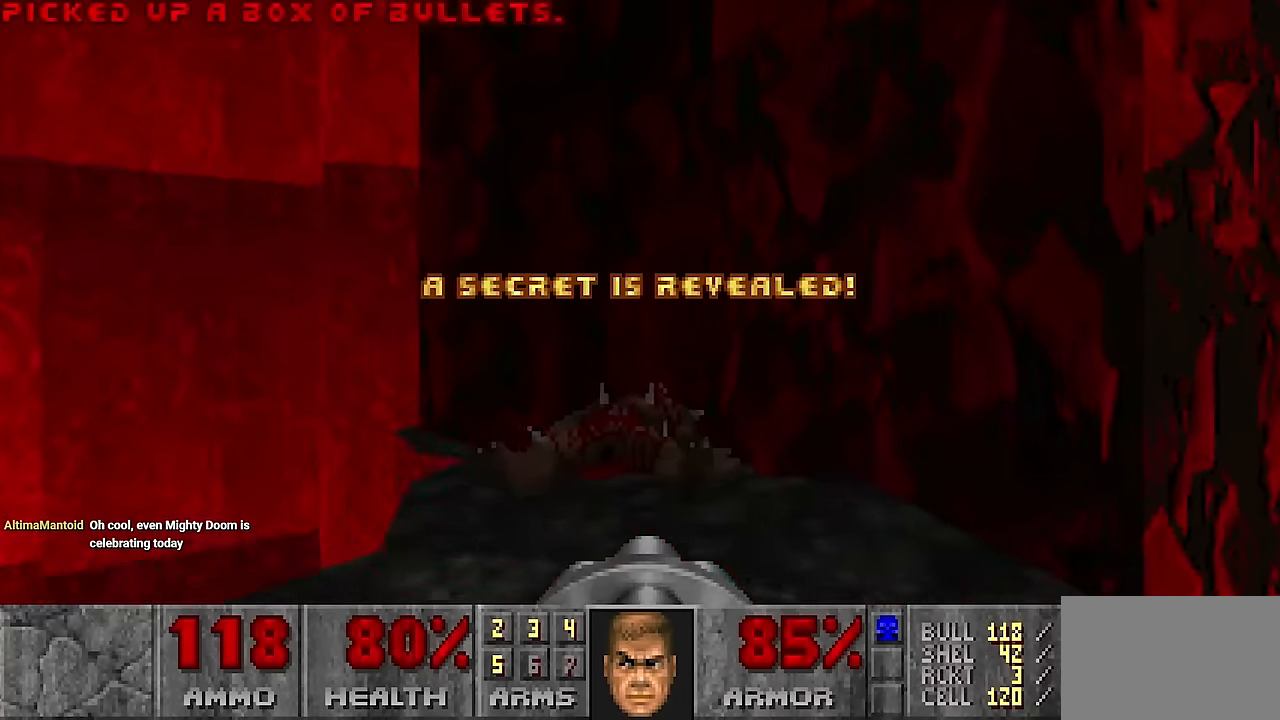
{"keys": ["s"], "mouse": [], "events": [[233, "d", "down"], [316, "d", "up"], [416, "w", "up"], [466, "s", "down"]]}
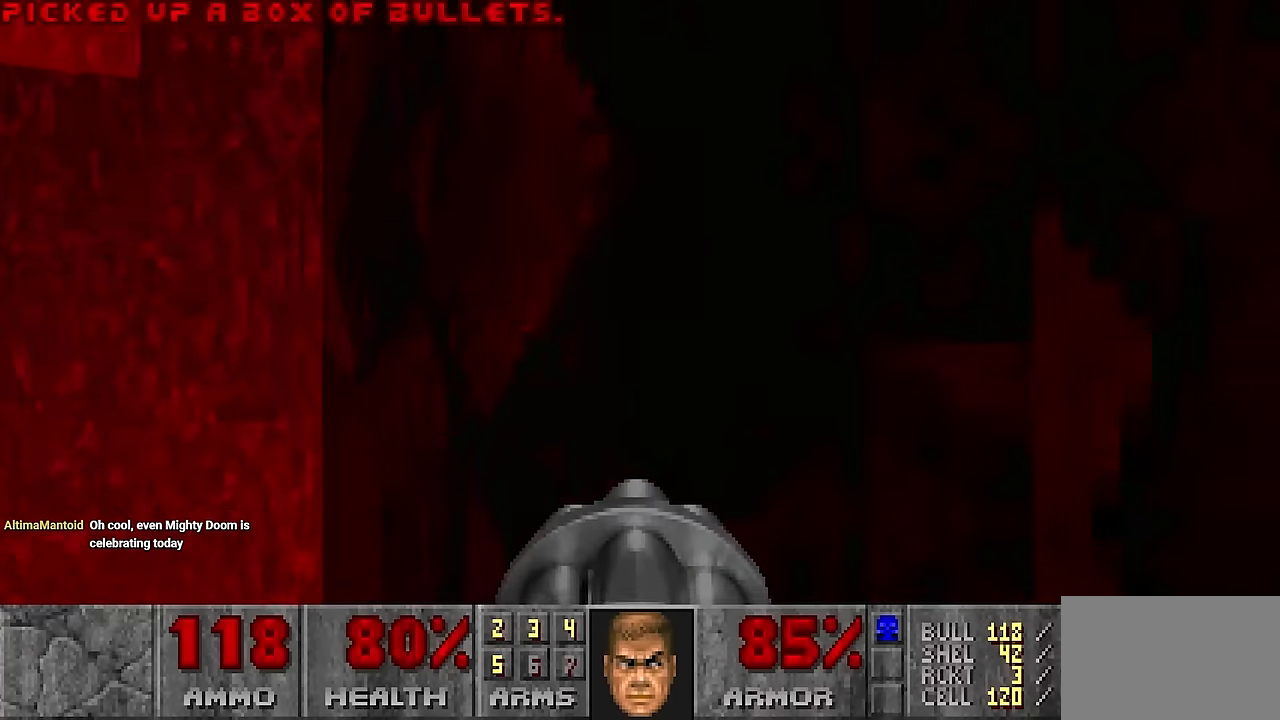
{"keys": ["w"], "mouse": [], "events": [[66, "d", "down"], [250, "d", "up"], [283, "s", "up"], [433, "w", "down"]]}
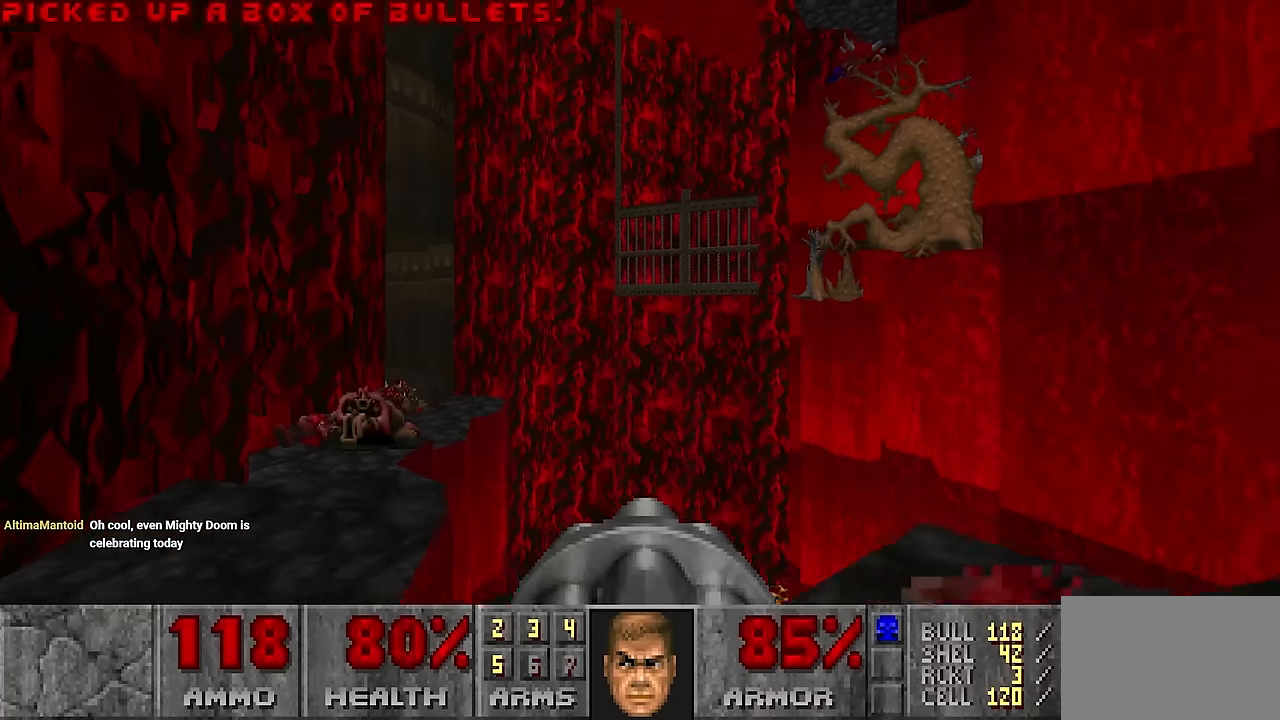
{"keys": [], "mouse": [], "events": [[66, "w", "up"]]}
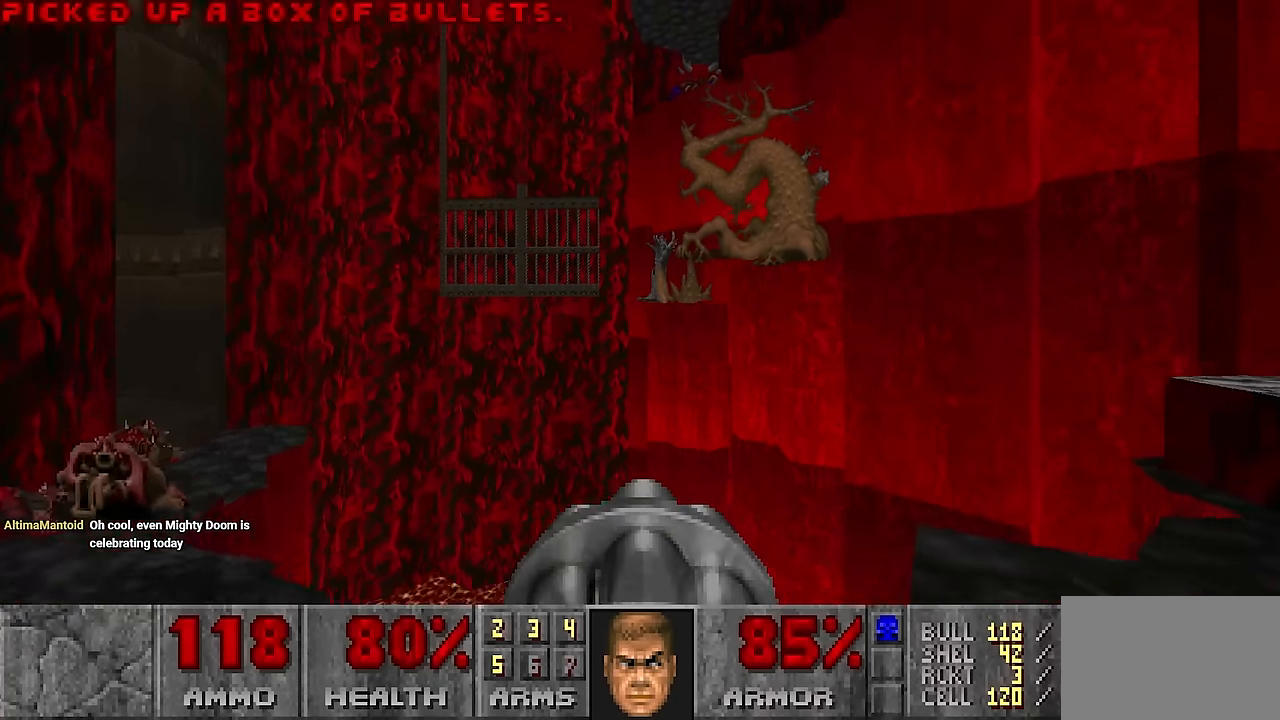
{"keys": ["w"], "mouse": [], "events": [[466, "w", "down"]]}
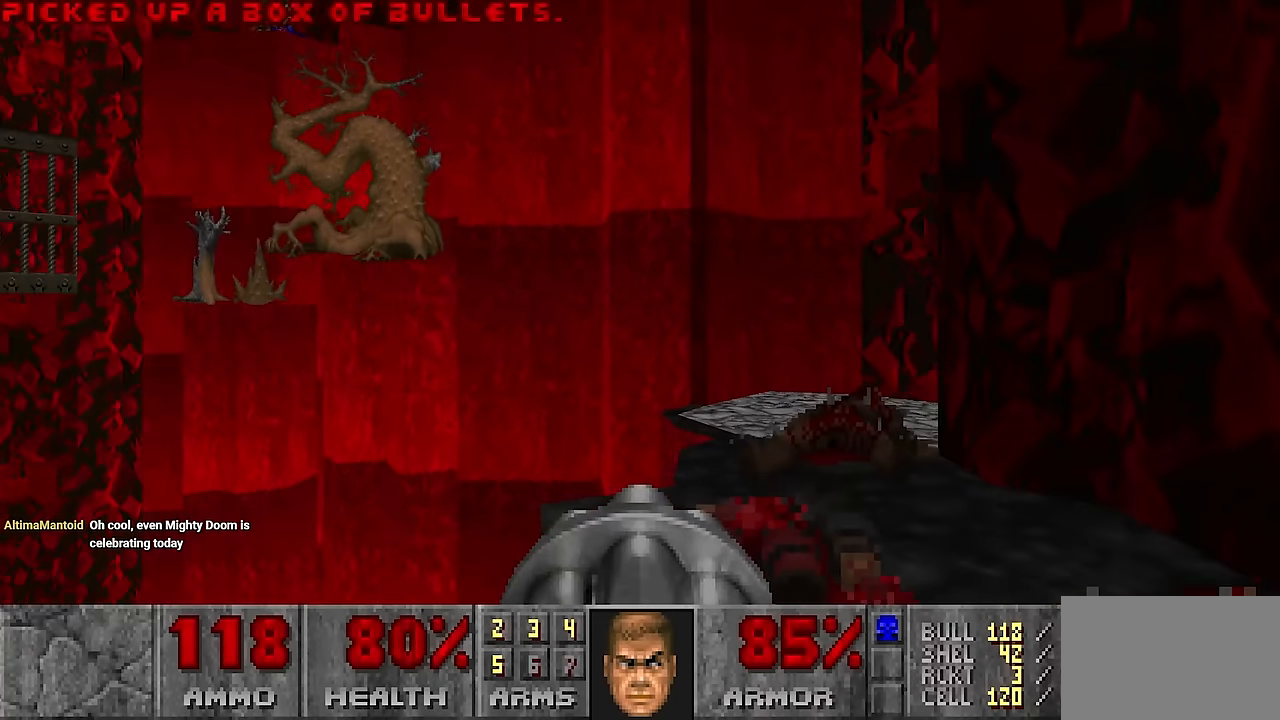
{"keys": [], "mouse": [], "events": [[116, "d", "down"], [233, "d", "up"], [333, "w", "up"]]}
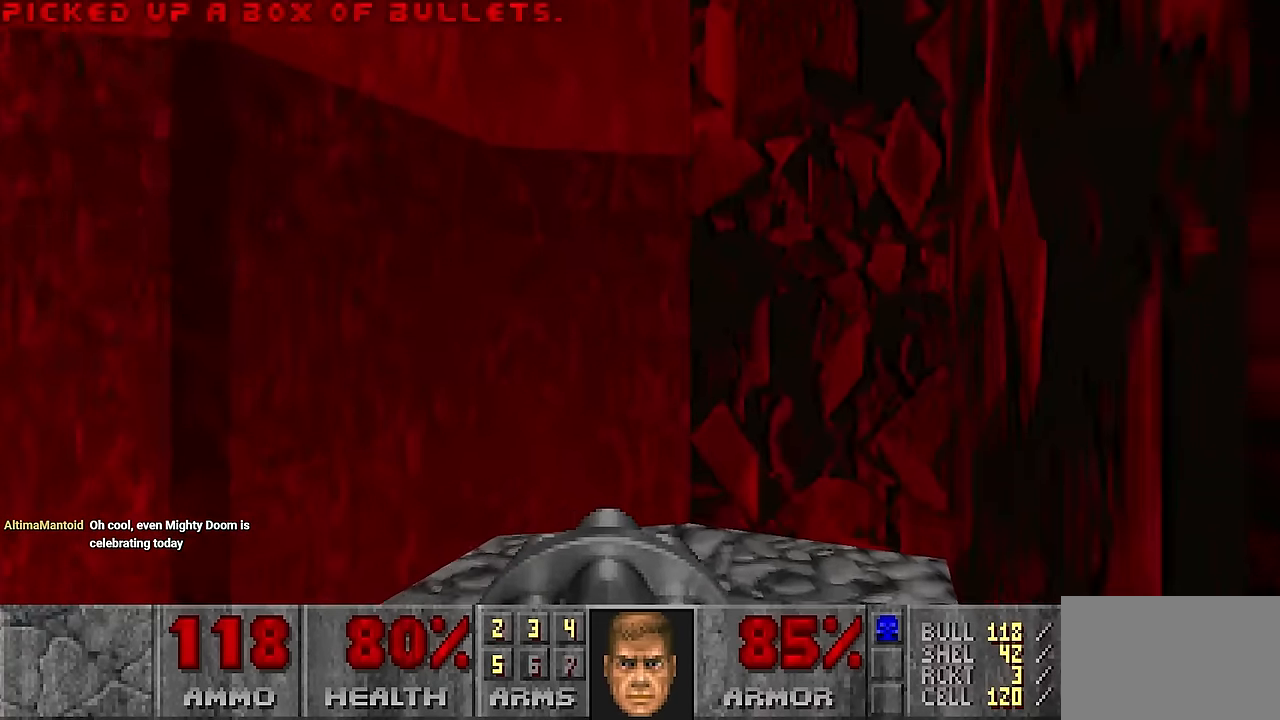
{"keys": [], "mouse": [], "events": []}
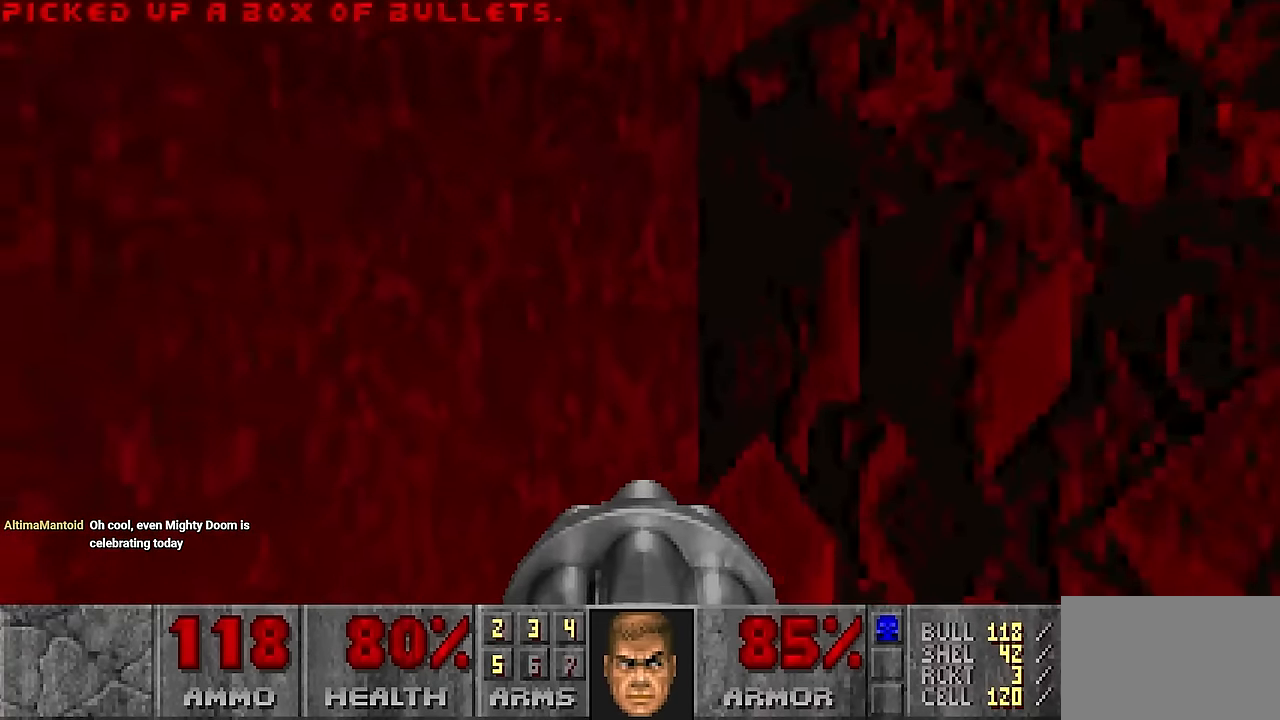
{"keys": [], "mouse": [], "events": [[33, "d", "down"], [133, "d", "up"]]}
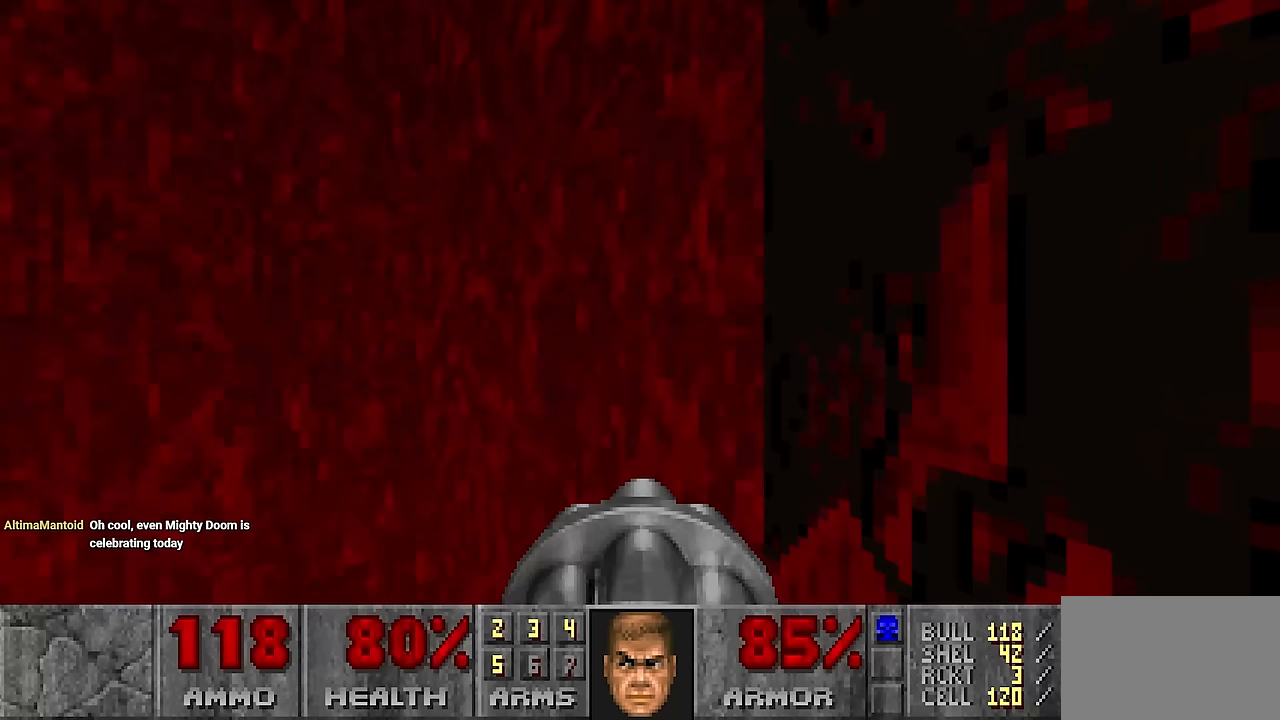
{"keys": ["d"], "mouse": [], "events": [[200, "s", "down"], [283, "s", "up"], [483, "d", "down"]]}
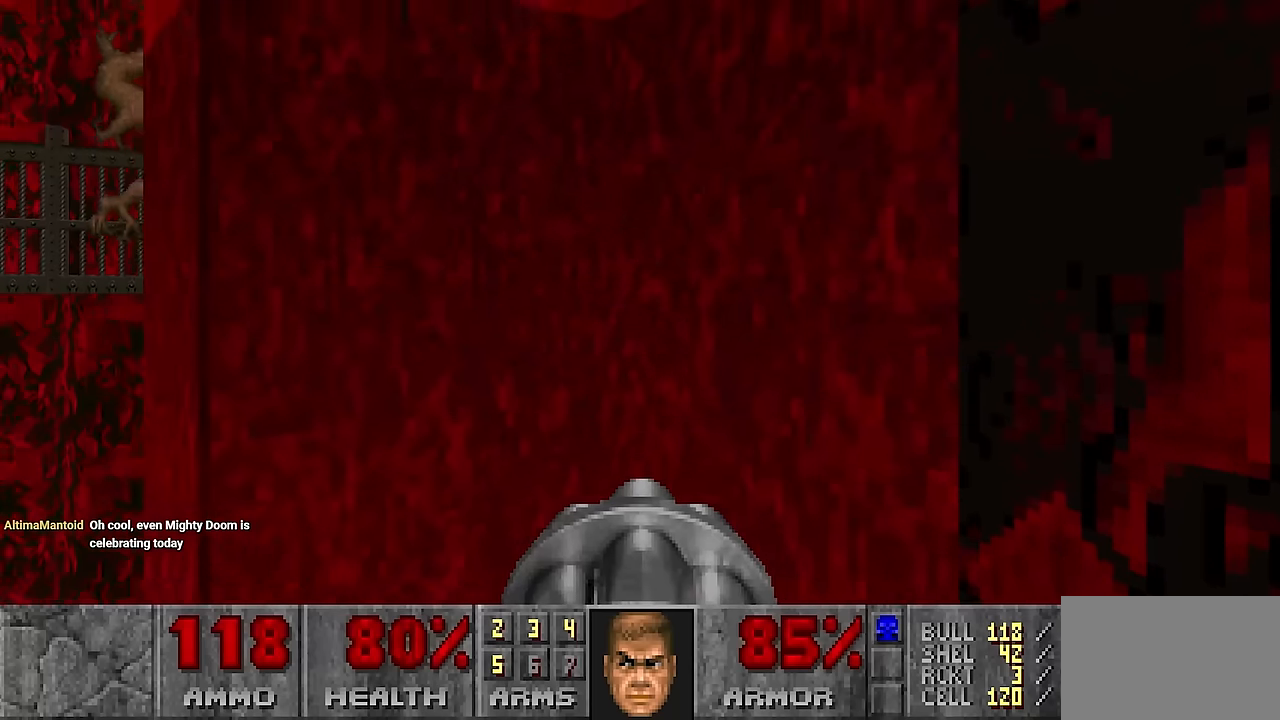
{"keys": [], "mouse": [], "events": [[67, "d", "up"]]}
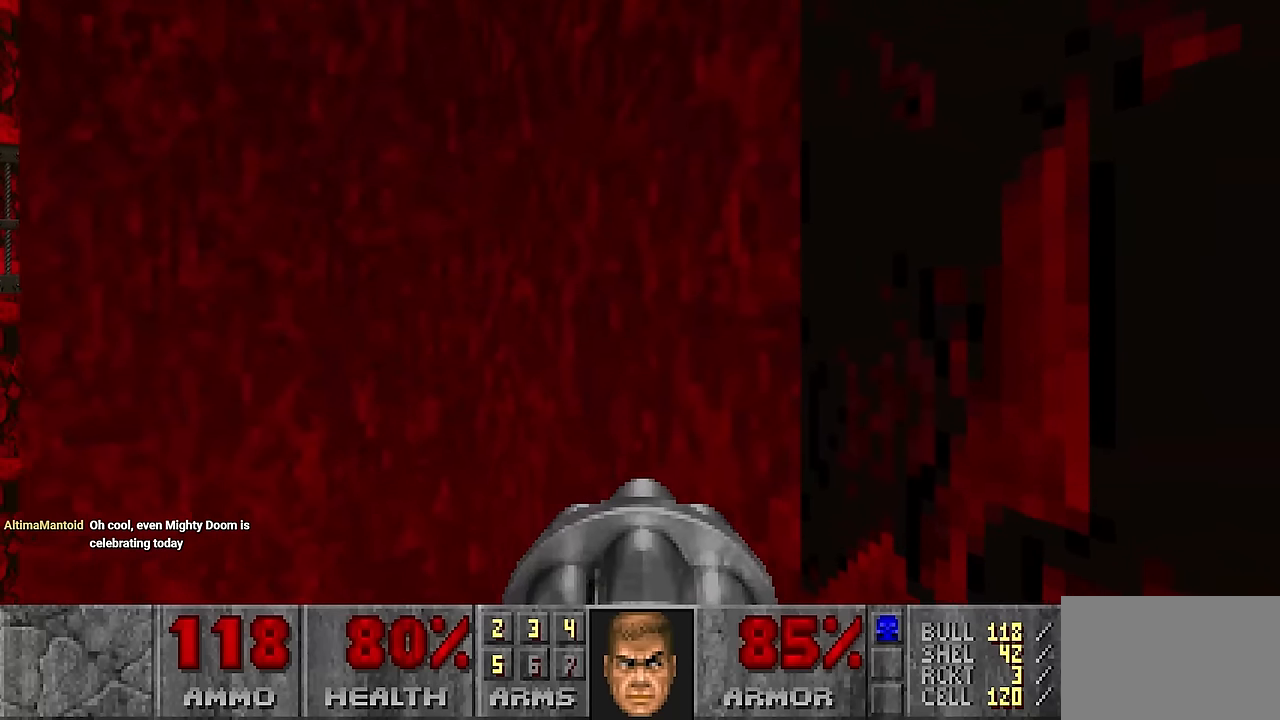
{"keys": [], "mouse": [], "events": []}
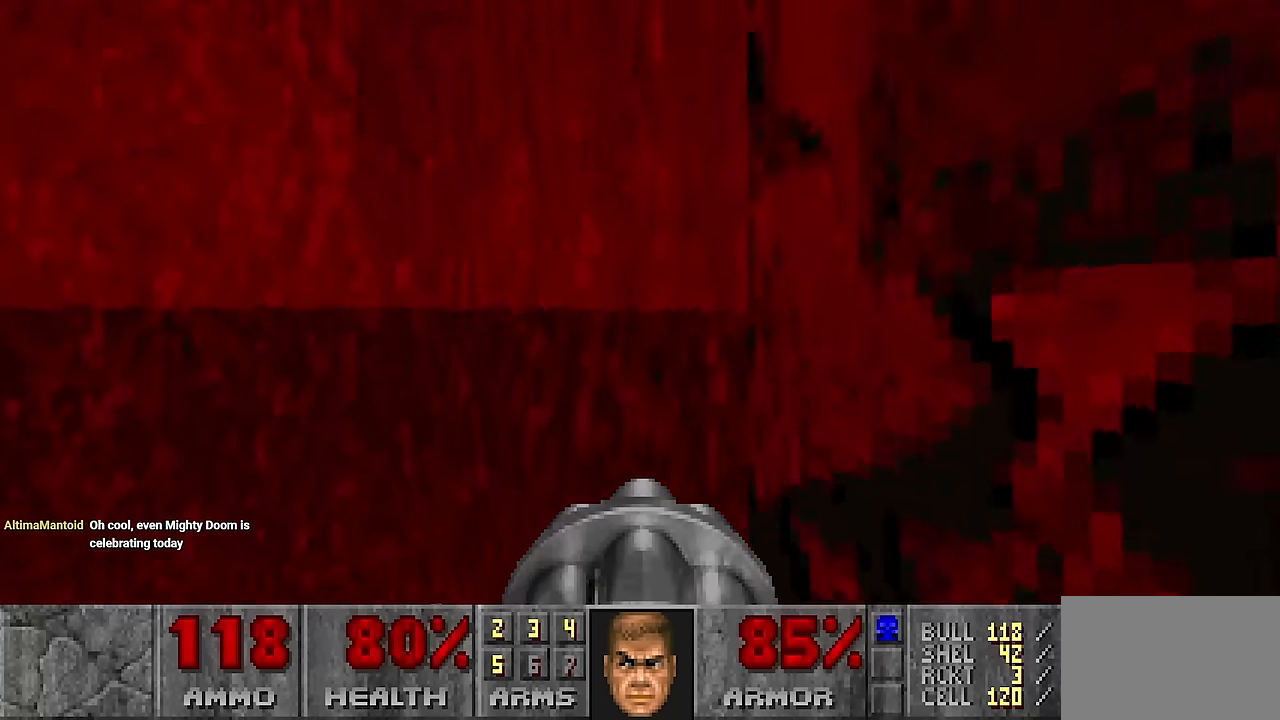
{"keys": [], "mouse": [], "events": []}
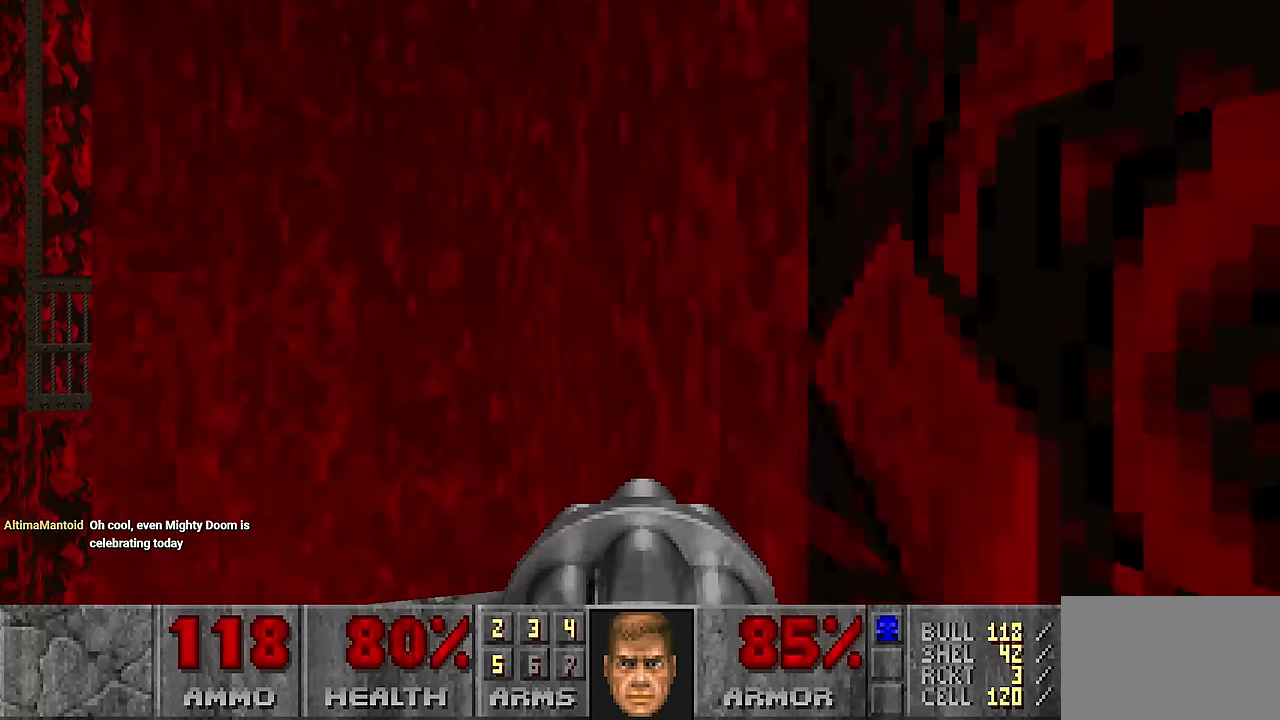
{"keys": [], "mouse": [], "events": []}
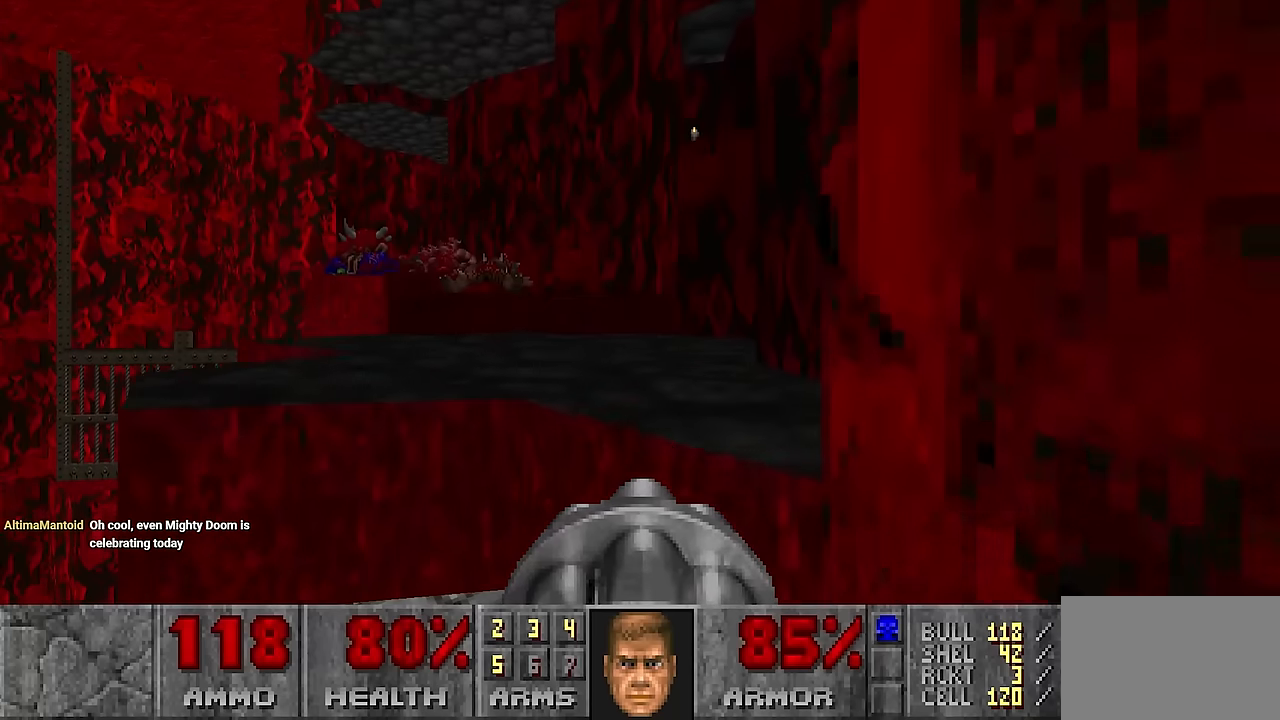
{"keys": ["w"], "mouse": [], "events": [[267, "a", "down"], [267, "w", "down"], [317, "a", "up"], [417, "d", "down"], [467, "d", "up"]]}
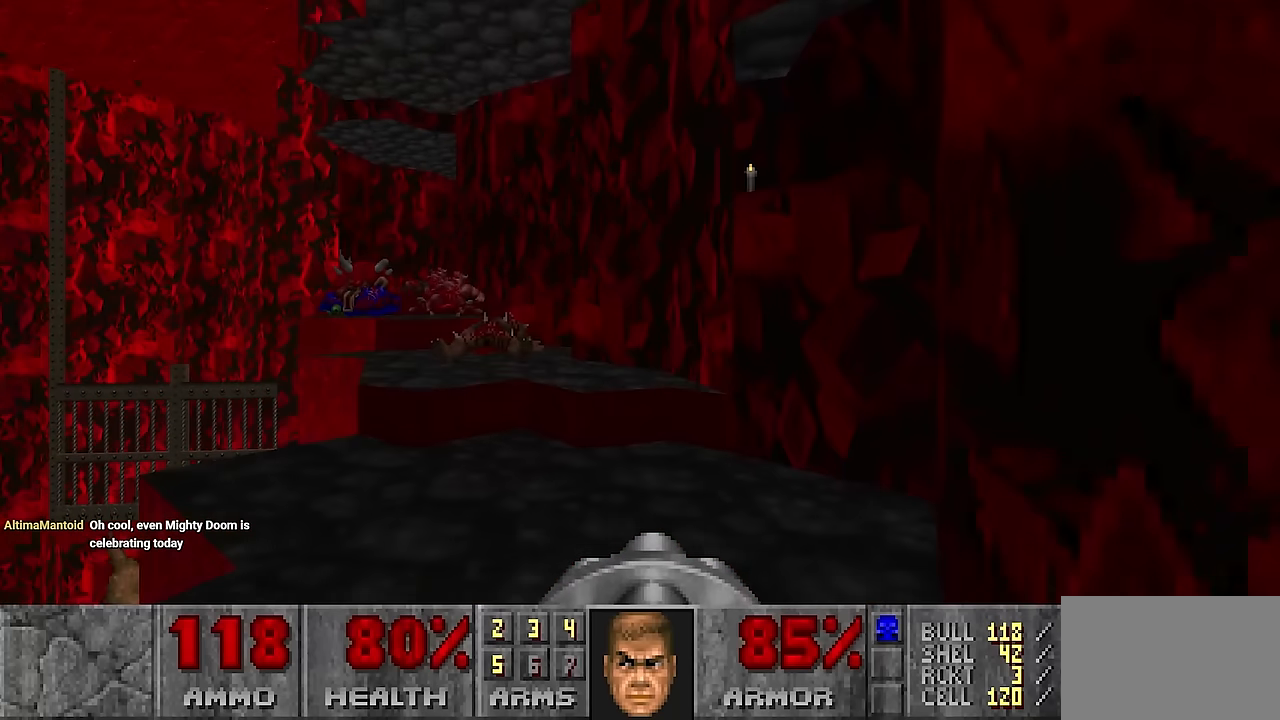
{"keys": ["a", "w"], "mouse": [], "events": [[17, "w", "up"], [100, "s", "down"], [200, "s", "up"], [383, "w", "down"], [483, "a", "down"]]}
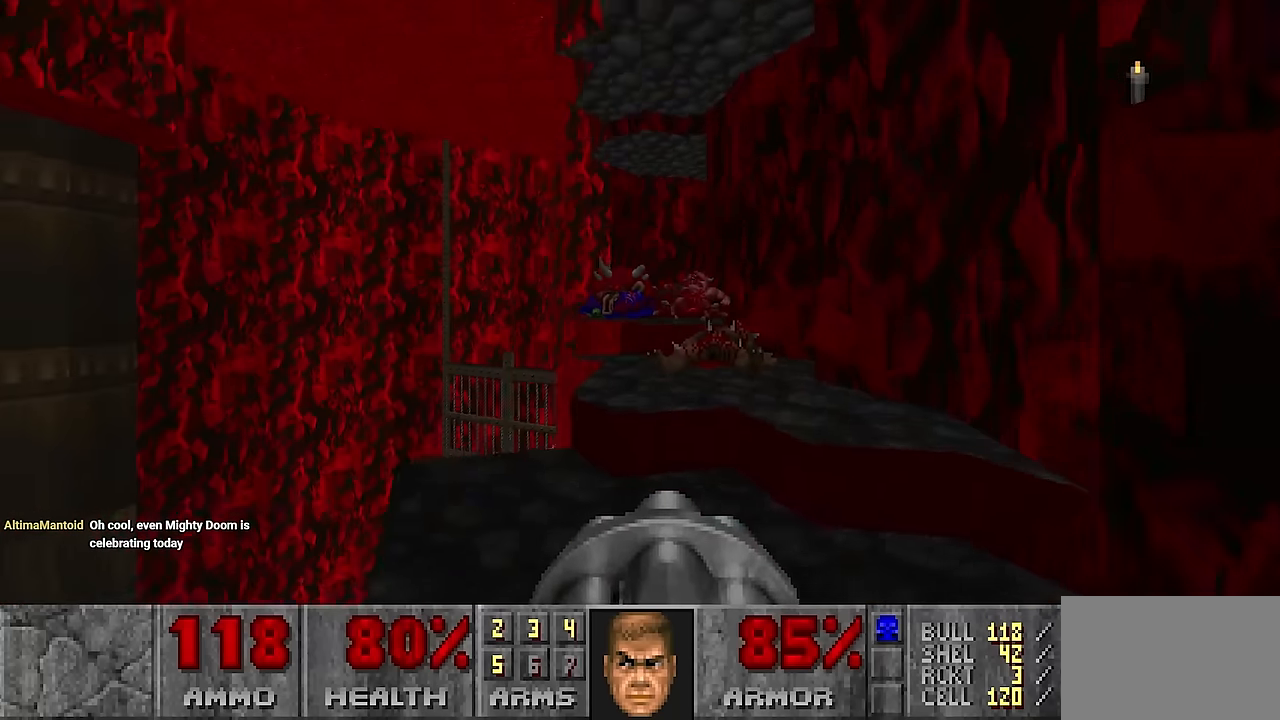
{"keys": ["w"], "mouse": [], "events": [[17, "a", "up"], [17, "d", "down"], [67, "w", "up"], [117, "w", "down"], [250, "d", "up"], [300, "a", "down"], [450, "a", "up"]]}
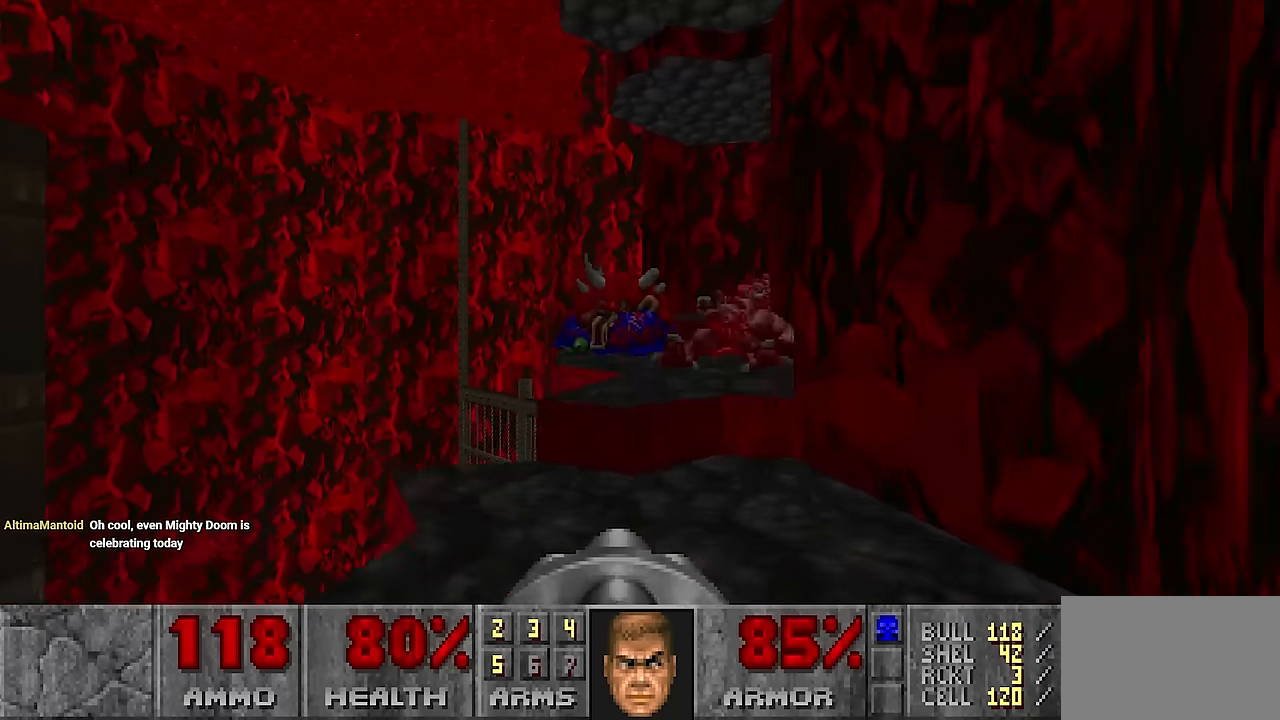
{"keys": ["w"], "mouse": [], "events": [[183, "w", "up"], [267, "a", "down"], [367, "a", "up"], [367, "d", "down"], [467, "w", "down"], [500, "d", "up"]]}
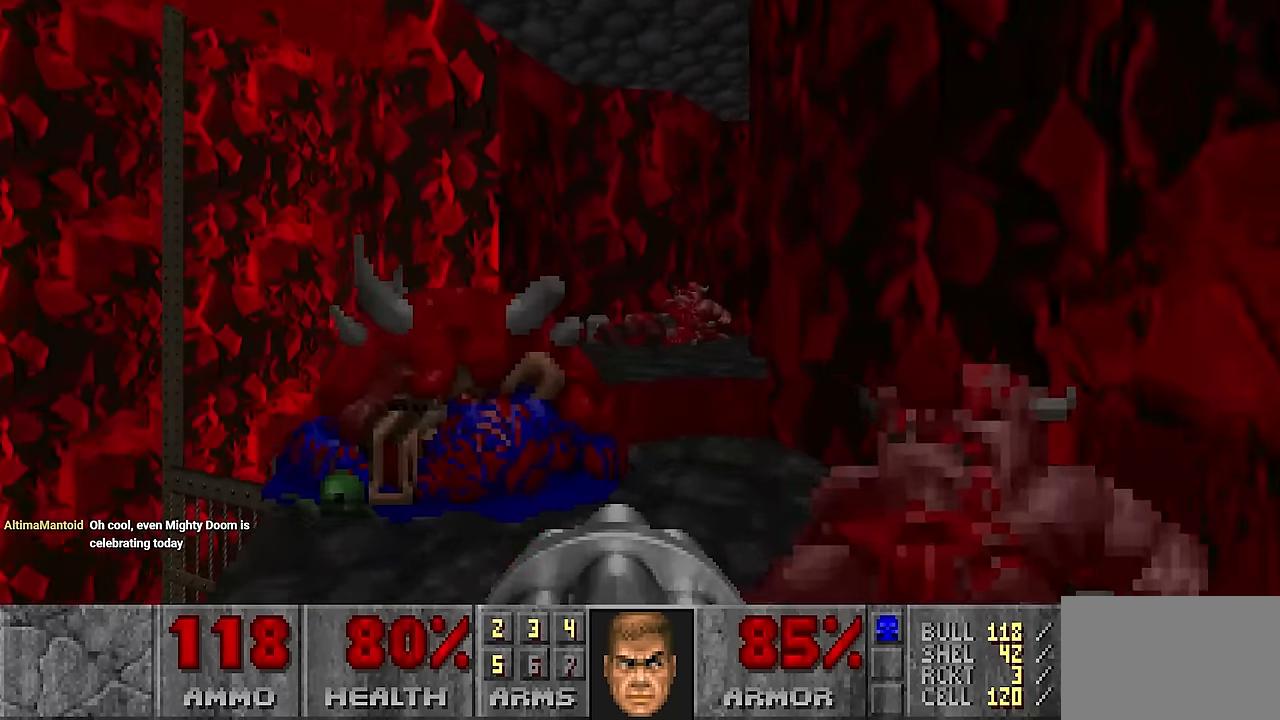
{"keys": ["a"], "mouse": [], "events": [[100, "w", "up"], [200, "w", "down"], [283, "w", "up"], [333, "w", "down"], [433, "a", "down"], [483, "w", "up"]]}
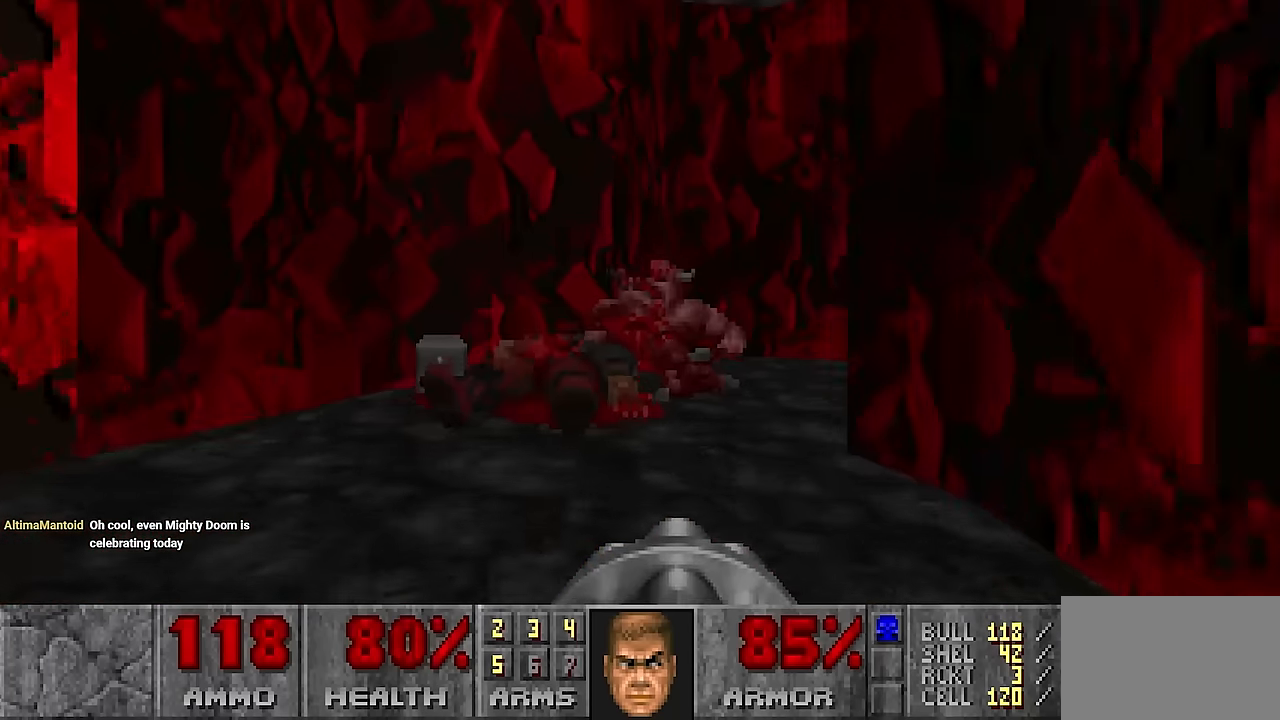
{"keys": [], "mouse": [], "events": [[17, "a", "up"], [350, "a", "down"], [400, "a", "up"]]}
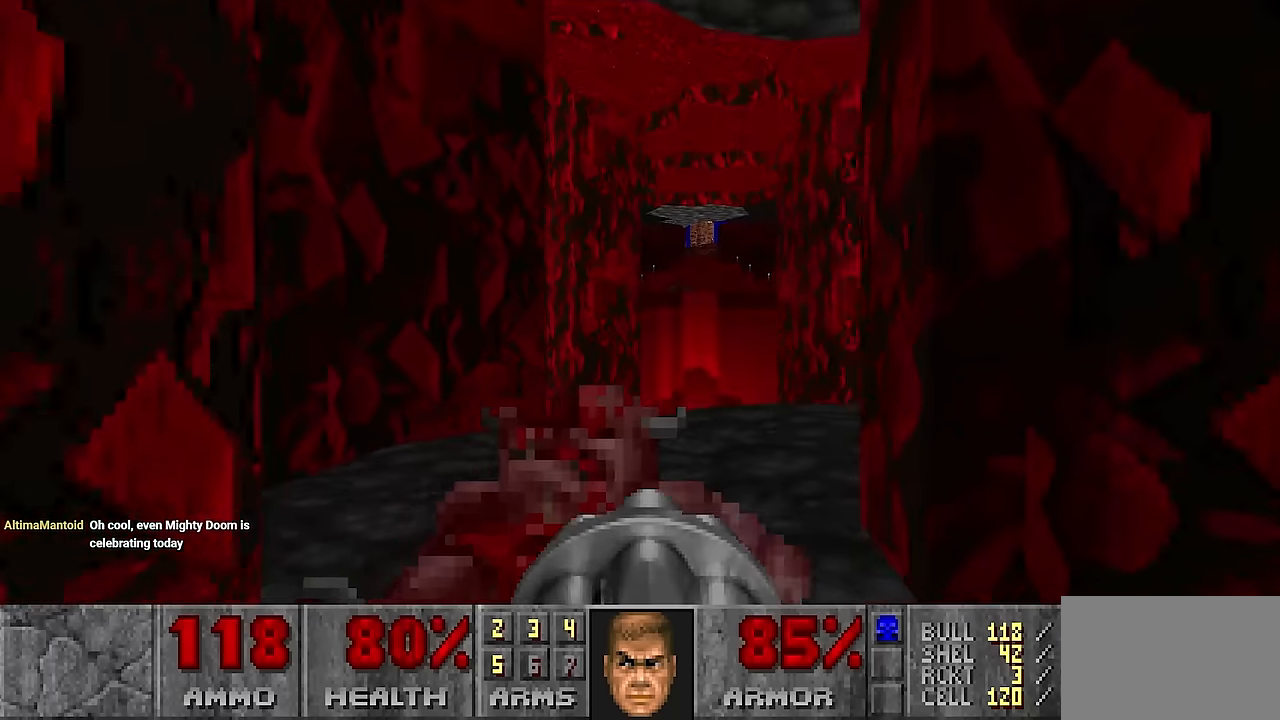
{"keys": ["a", "d", "w"], "mouse": [], "events": [[183, "s", "down"], [217, "s", "up"], [283, "w", "down"], [383, "d", "down"], [500, "a", "down"]]}
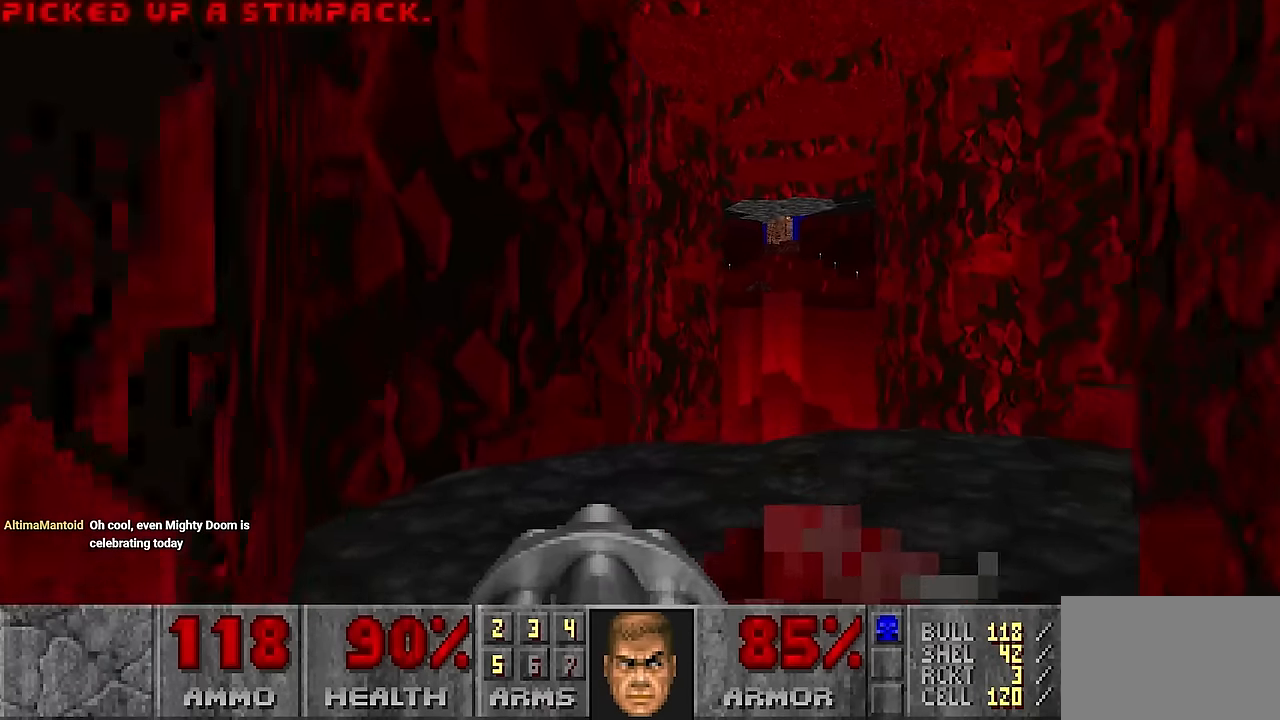
{"keys": [], "mouse": [], "events": [[50, "d", "up"], [100, "w", "up"], [150, "a", "up"], [300, "w", "down"], [433, "w", "up"]]}
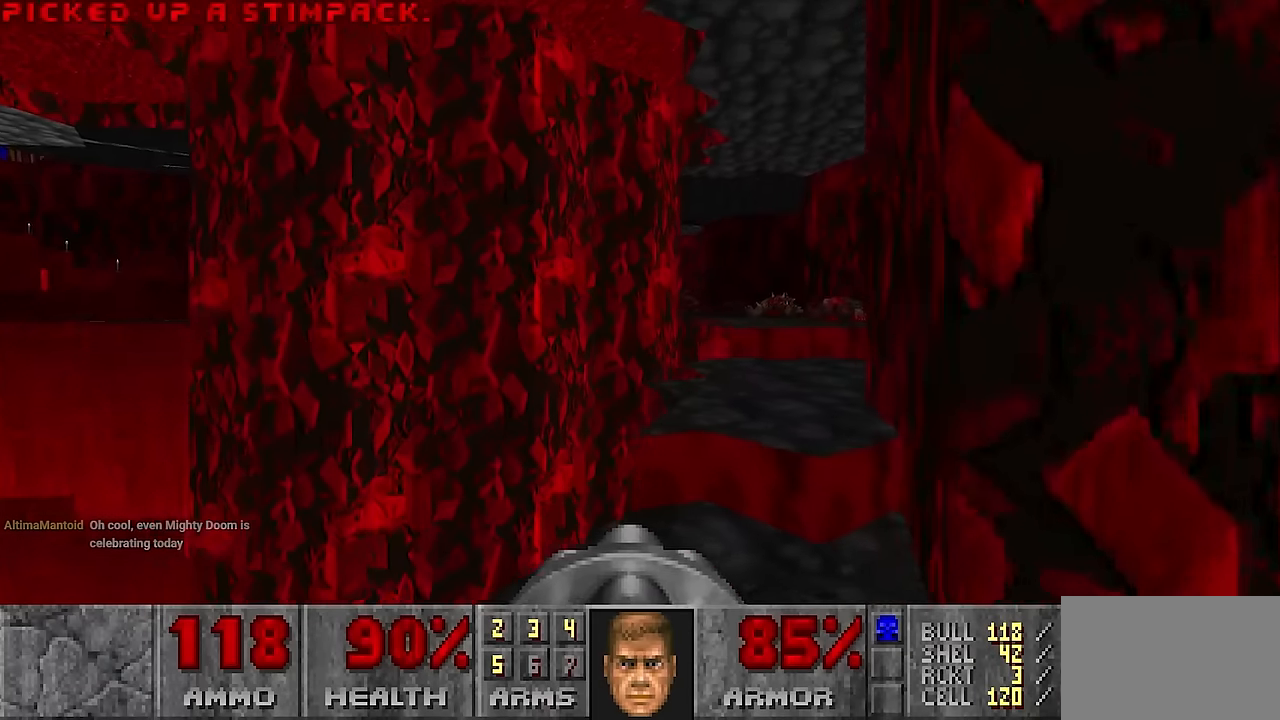
{"keys": ["w"], "mouse": [], "events": [[33, "d", "down"], [33, "w", "down"], [167, "d", "up"], [167, "w", "up"], [250, "w", "down"], [350, "w", "up"], [450, "w", "down"]]}
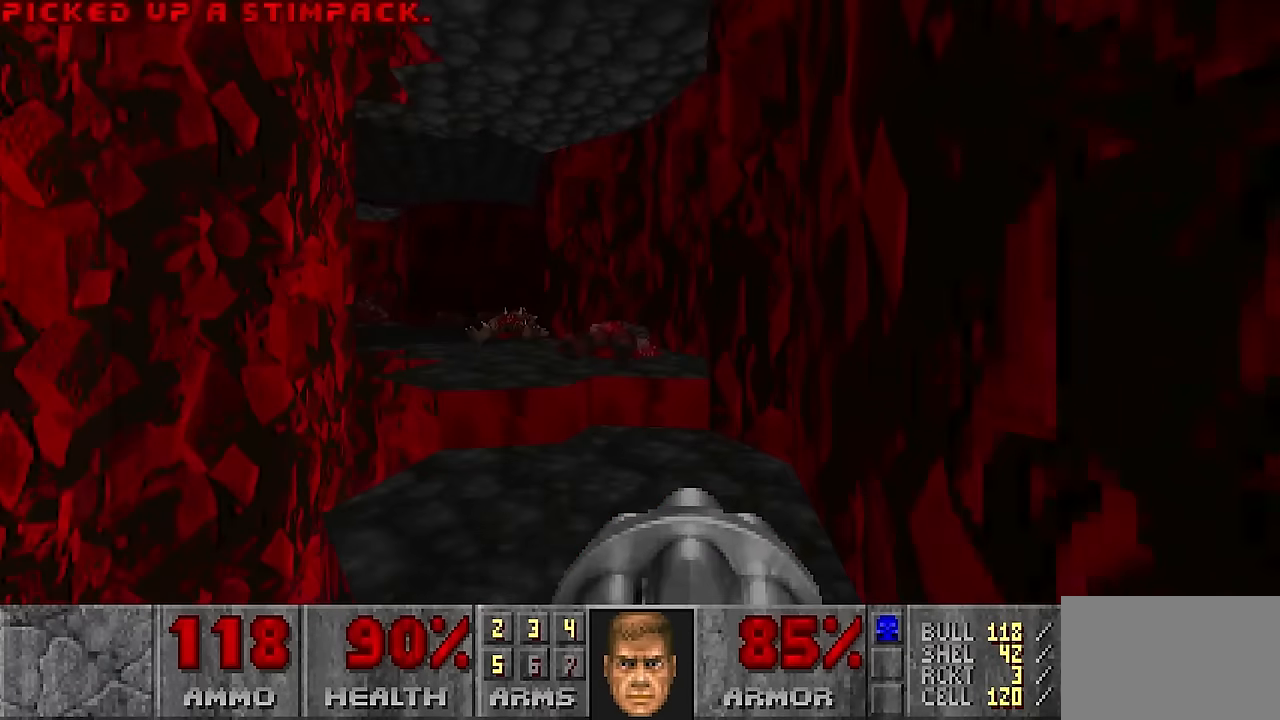
{"keys": ["a", "w"], "mouse": [], "events": [[50, "a", "down"], [100, "w", "up"], [133, "a", "up"], [183, "d", "down"], [233, "w", "down"], [367, "d", "up"], [367, "w", "up"], [467, "a", "down"], [467, "w", "down"]]}
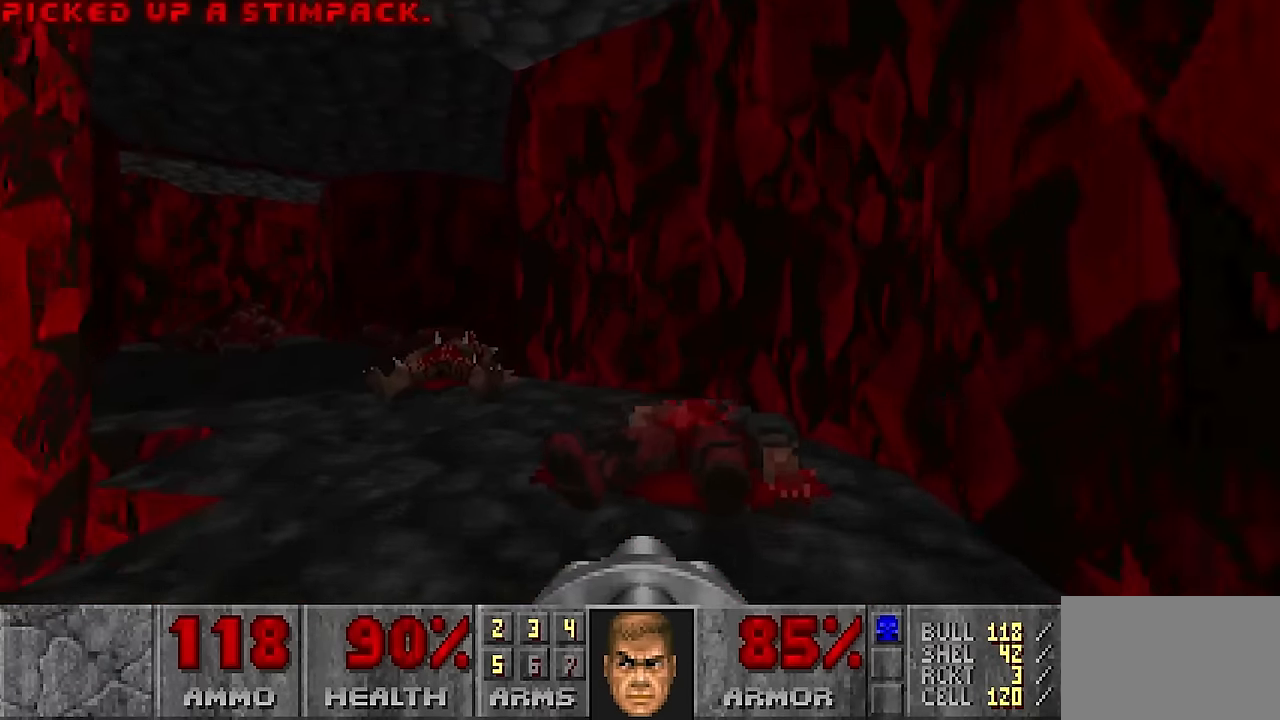
{"keys": ["w"], "mouse": [], "events": [[17, "a", "up"], [17, "d", "down"], [100, "w", "up"], [150, "d", "up"], [250, "w", "down"]]}